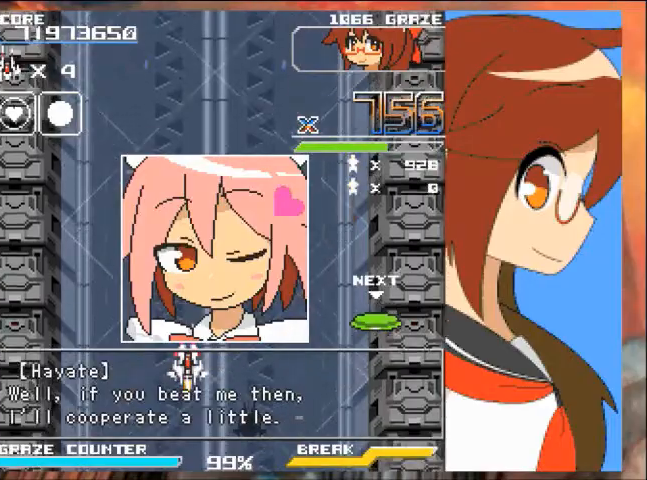
Gameplay with a controller (Xbox layout); each line is a JSON object with the inputs held at the frame after it. "events" lists button and stick changes between this image and that frame as [ms after this image, input, new state], when the widget could be followed in between. Not read: L2 L3 R2 R3 right_stick.
{"buttons": [], "left_stick": "center", "events": []}
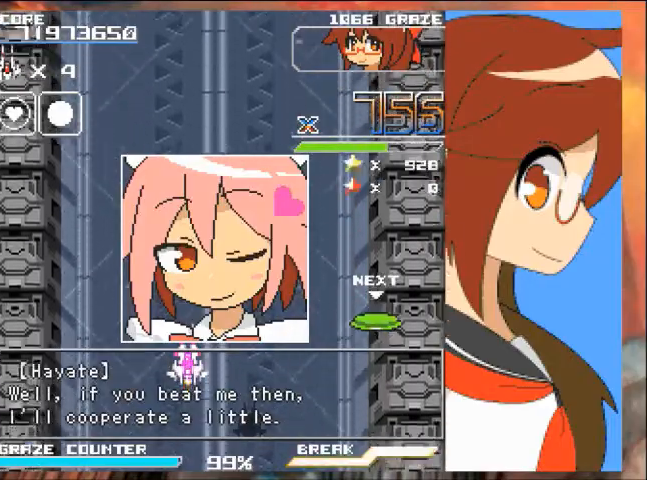
{"buttons": [], "left_stick": "center", "events": []}
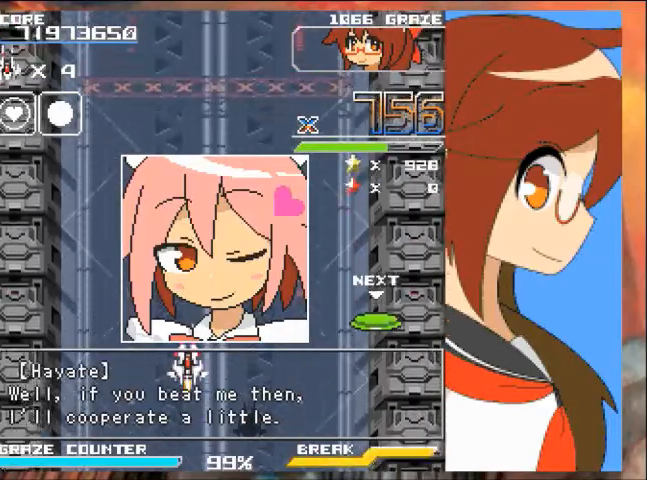
{"buttons": [], "left_stick": "center", "events": []}
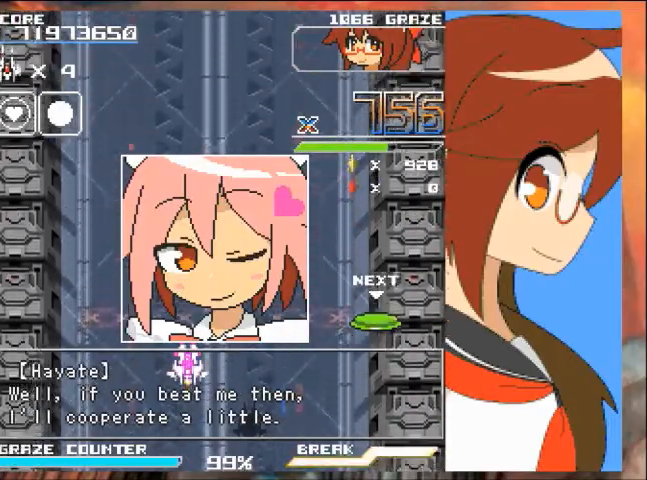
{"buttons": [], "left_stick": "center", "events": []}
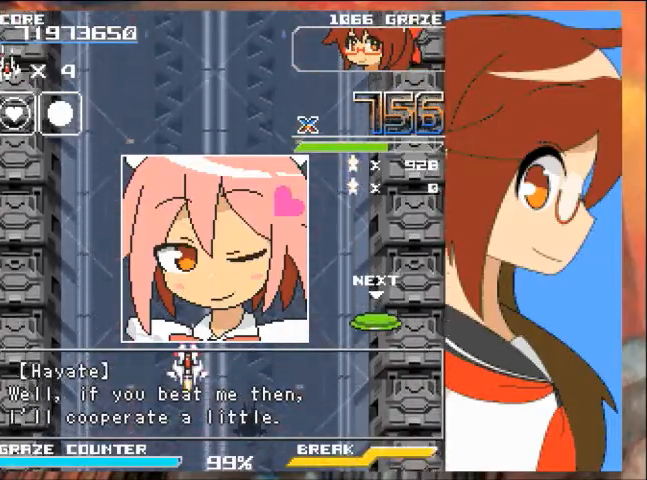
{"buttons": [], "left_stick": "center", "events": []}
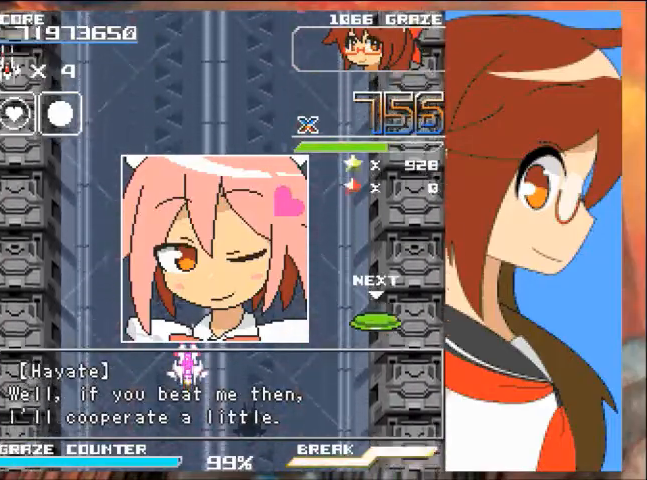
{"buttons": [], "left_stick": "center", "events": [[67, "A", "down"], [167, "A", "up"]]}
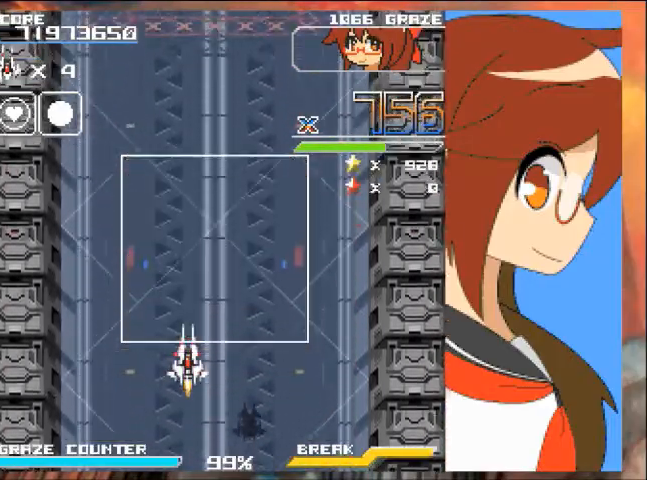
{"buttons": [], "left_stick": "center", "events": []}
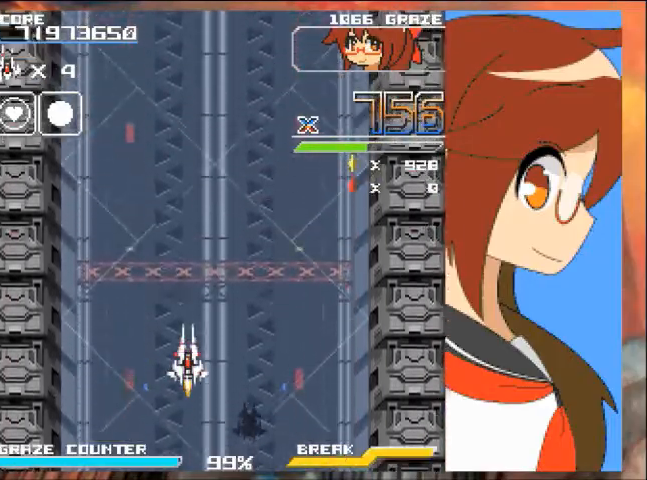
{"buttons": ["A", "DPAD_RIGHT"], "left_stick": "right", "events": [[167, "DPAD_DOWN", "down"], [167, "left_stick", "down"], [400, "DPAD_RIGHT", "down"], [467, "A", "down"], [467, "DPAD_DOWN", "up"], [467, "left_stick", "right"]]}
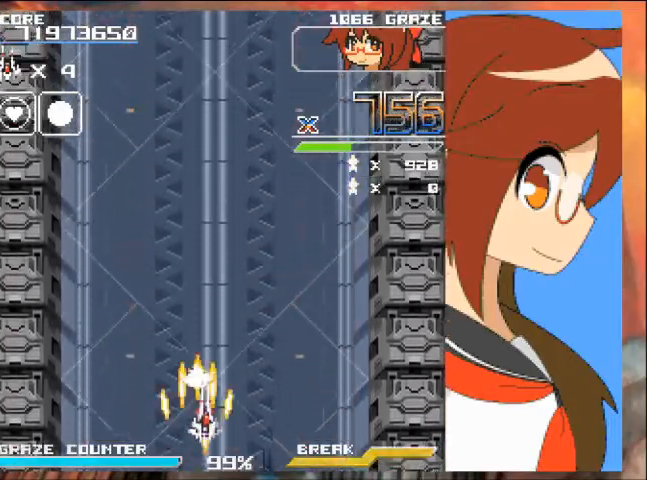
{"buttons": ["A"], "left_stick": "center", "events": [[100, "DPAD_RIGHT", "up"], [100, "left_stick", "center"]]}
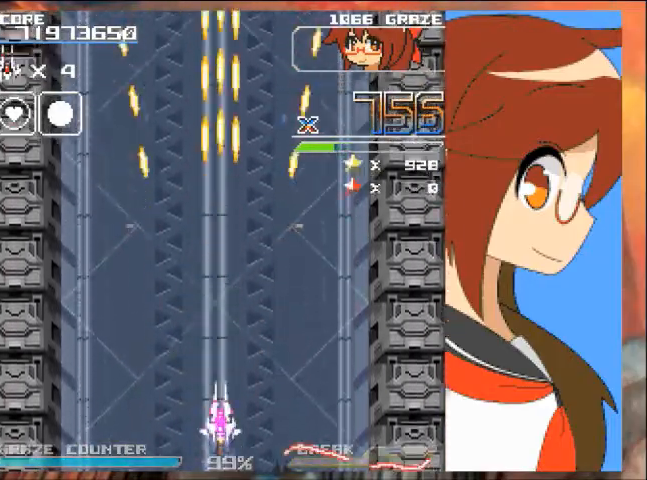
{"buttons": ["A"], "left_stick": "center", "events": [[66, "DPAD_UP", "down"], [66, "left_stick", "up"], [166, "DPAD_LEFT", "down"], [300, "DPAD_UP", "up"], [300, "left_stick", "left"], [367, "DPAD_LEFT", "up"], [367, "left_stick", "center"]]}
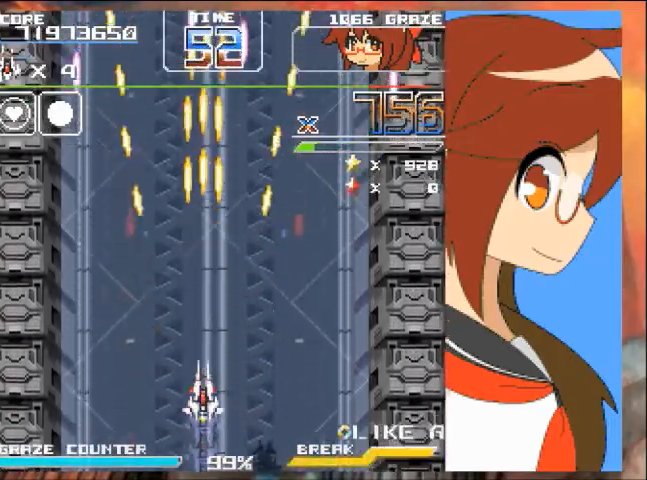
{"buttons": ["A"], "left_stick": "center", "events": [[234, "DPAD_UP", "down"], [234, "left_stick", "up"], [434, "DPAD_UP", "up"], [434, "left_stick", "center"]]}
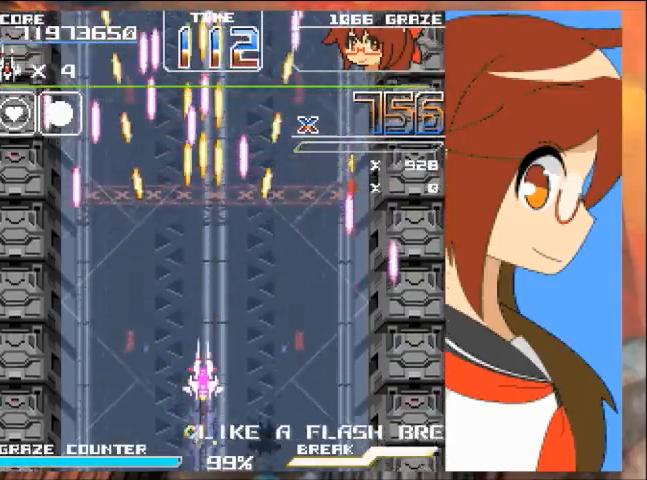
{"buttons": ["A"], "left_stick": "center"}
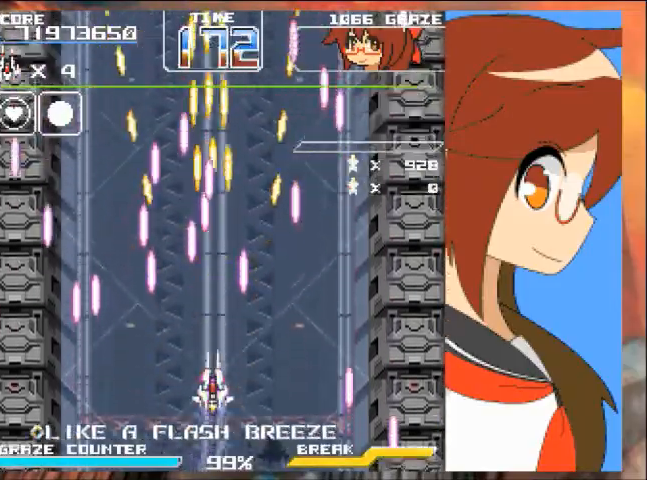
{"buttons": ["A", "DPAD_RIGHT"], "left_stick": "right", "events": [[501, "DPAD_RIGHT", "down"], [501, "left_stick", "right"]]}
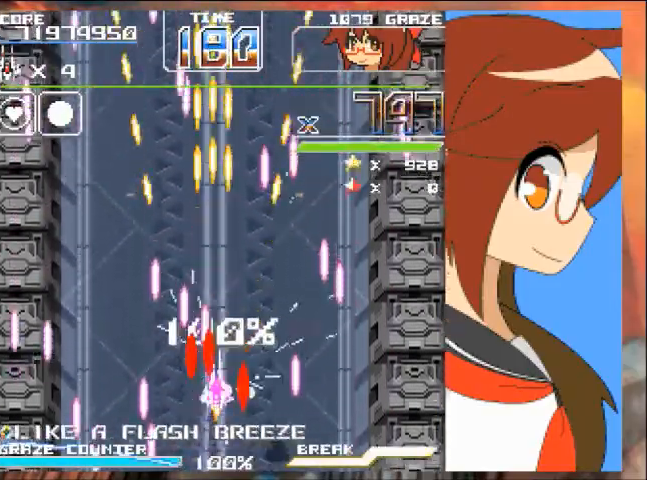
{"buttons": ["A"], "left_stick": "center", "events": [[133, "DPAD_RIGHT", "up"], [133, "left_stick", "center"]]}
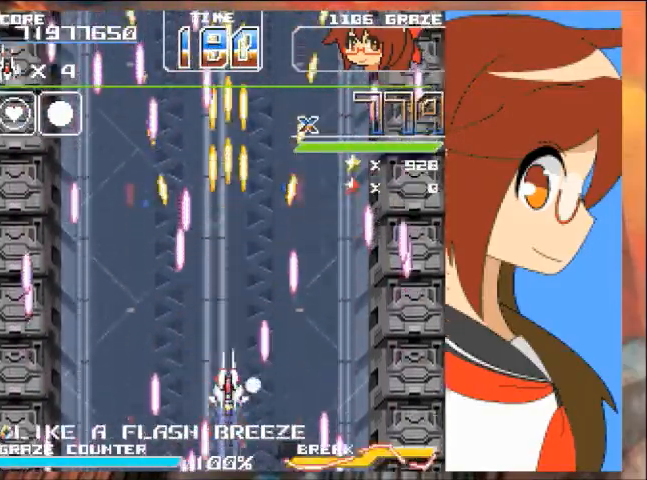
{"buttons": ["A"], "left_stick": "center", "events": [[100, "DPAD_LEFT", "down"], [100, "left_stick", "left"], [234, "DPAD_LEFT", "up"], [234, "left_stick", "center"]]}
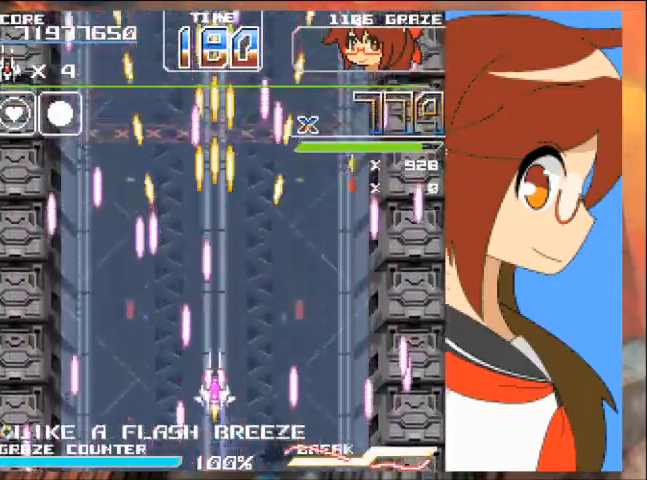
{"buttons": ["A"], "left_stick": "center"}
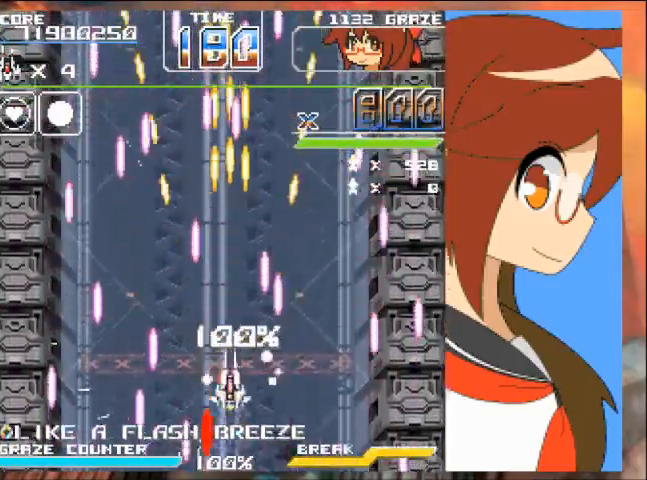
{"buttons": ["A"], "left_stick": "center", "events": []}
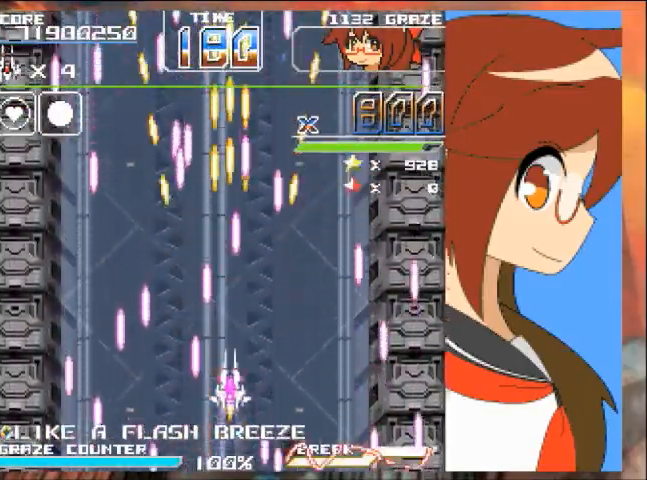
{"buttons": ["A"], "left_stick": "center", "events": [[166, "DPAD_RIGHT", "down"], [166, "left_stick", "right"], [367, "DPAD_RIGHT", "up"], [367, "left_stick", "center"]]}
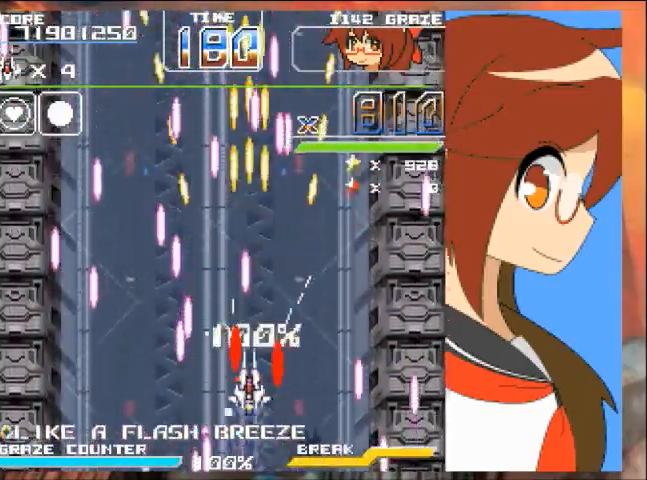
{"buttons": ["A"], "left_stick": "center", "events": [[234, "DPAD_RIGHT", "down"], [234, "left_stick", "right"], [434, "DPAD_RIGHT", "up"], [434, "left_stick", "center"]]}
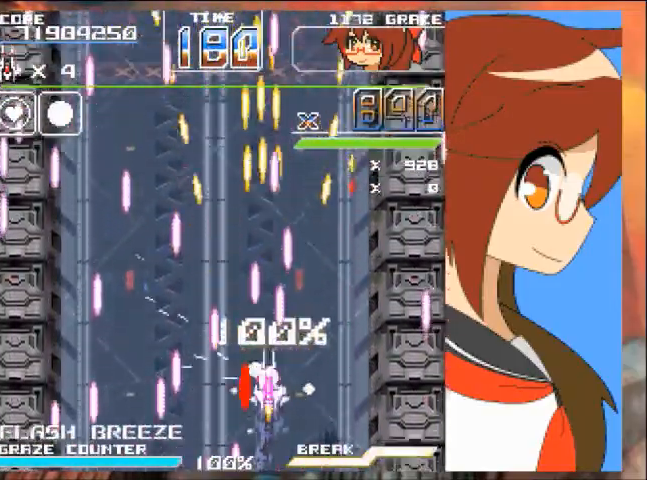
{"buttons": ["A", "DPAD_DOWN"], "left_stick": "down", "events": [[166, "DPAD_LEFT", "down"], [166, "left_stick", "left"], [433, "DPAD_DOWN", "down"], [467, "DPAD_LEFT", "up"], [467, "left_stick", "down"]]}
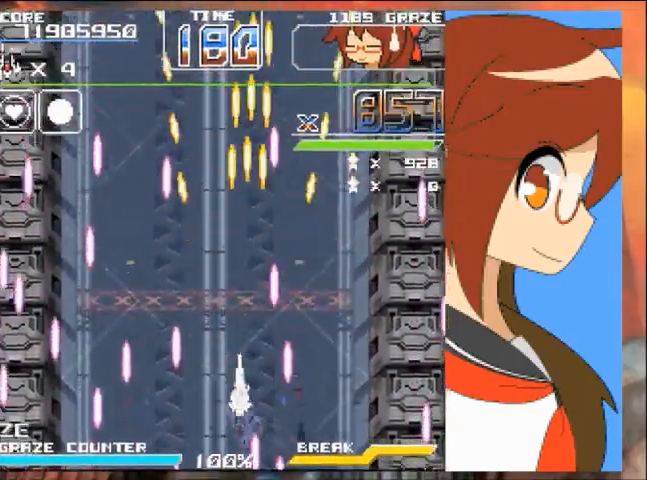
{"buttons": ["A"], "left_stick": "center", "events": [[100, "DPAD_LEFT", "down"], [134, "DPAD_DOWN", "up"], [167, "DPAD_LEFT", "up"], [167, "left_stick", "center"], [300, "DPAD_LEFT", "down"], [300, "left_stick", "left"], [467, "DPAD_LEFT", "up"], [467, "left_stick", "center"]]}
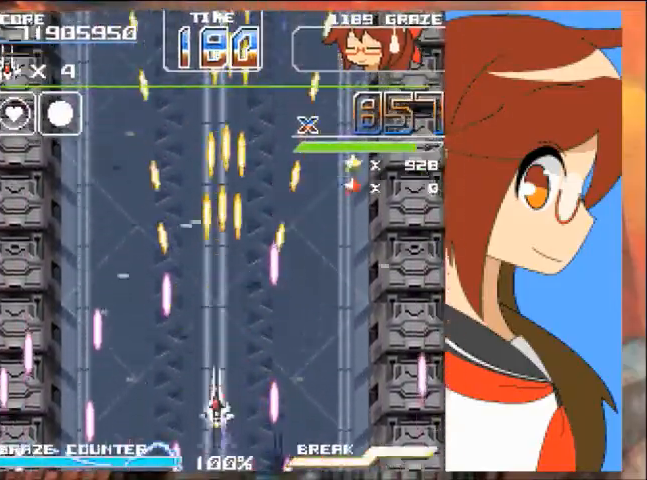
{"buttons": ["A"], "left_stick": "center", "events": []}
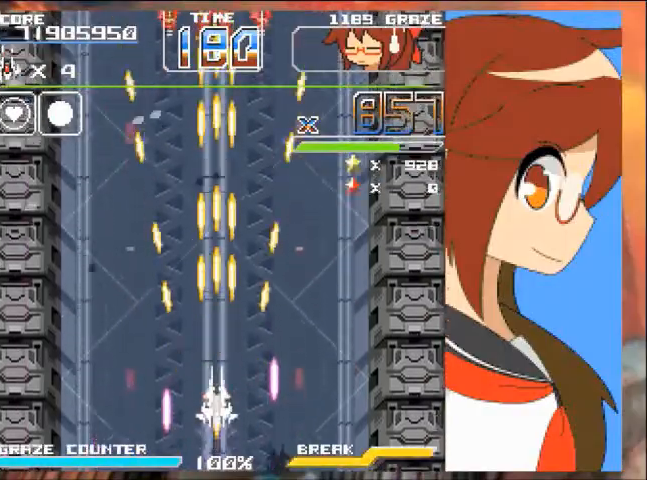
{"buttons": ["A"], "left_stick": "center", "events": []}
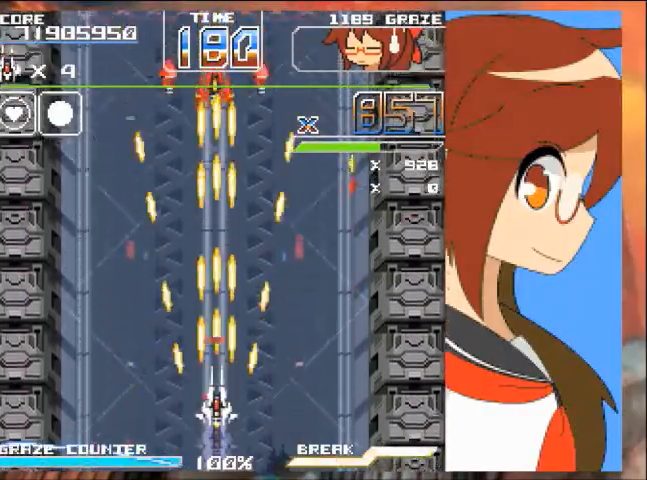
{"buttons": ["A", "DPAD_UP", "DPAD_RIGHT"], "left_stick": "up"}
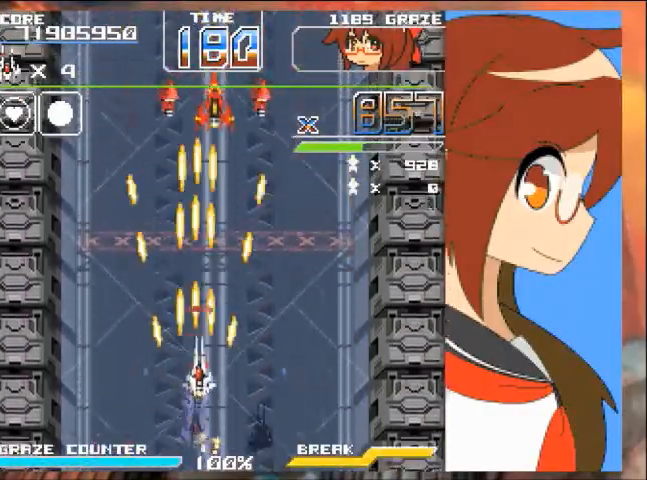
{"buttons": ["A", "DPAD_DOWN"], "left_stick": "down", "events": [[100, "DPAD_UP", "up"], [100, "left_stick", "right"], [200, "DPAD_RIGHT", "up"], [200, "left_stick", "center"], [467, "DPAD_DOWN", "down"], [467, "left_stick", "down"]]}
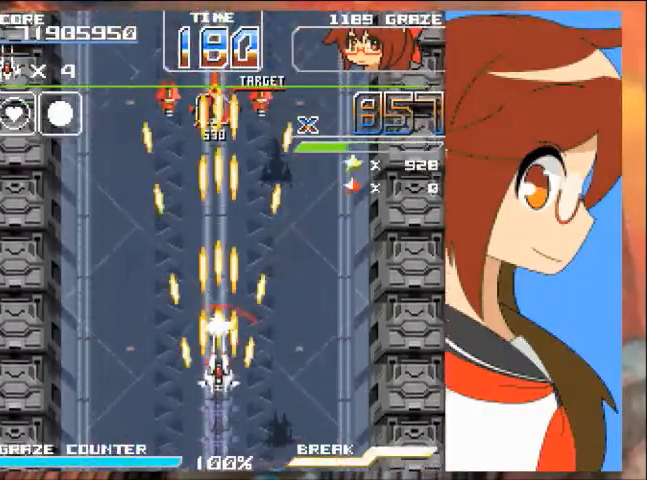
{"buttons": ["A"], "left_stick": "center", "events": [[266, "DPAD_DOWN", "up"], [266, "left_stick", "center"]]}
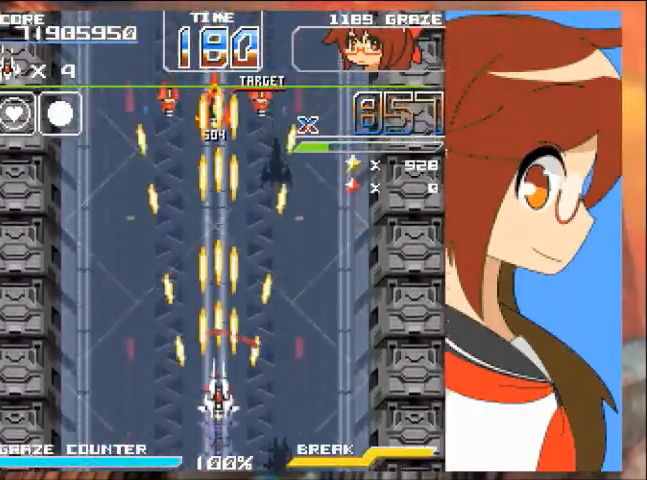
{"buttons": ["A"], "left_stick": "center", "events": []}
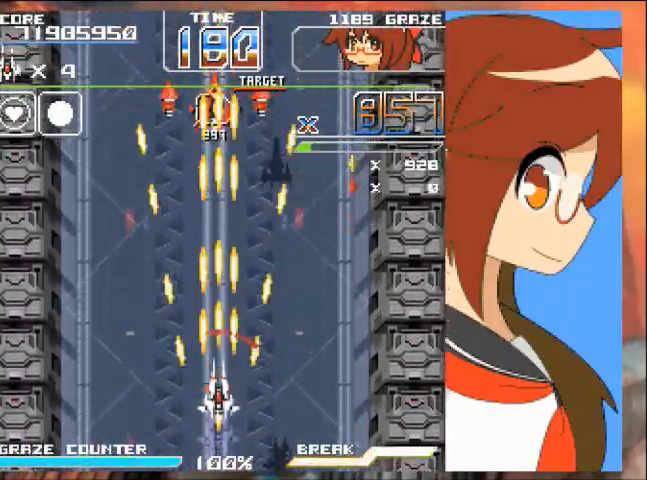
{"buttons": ["A"], "left_stick": "center", "events": []}
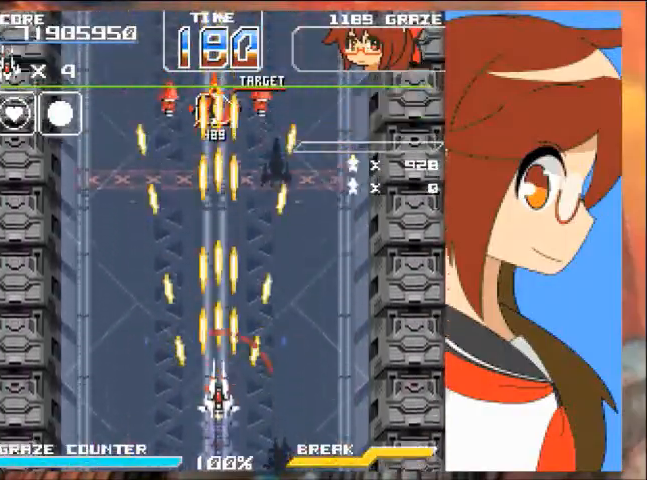
{"buttons": ["A"], "left_stick": "center", "events": []}